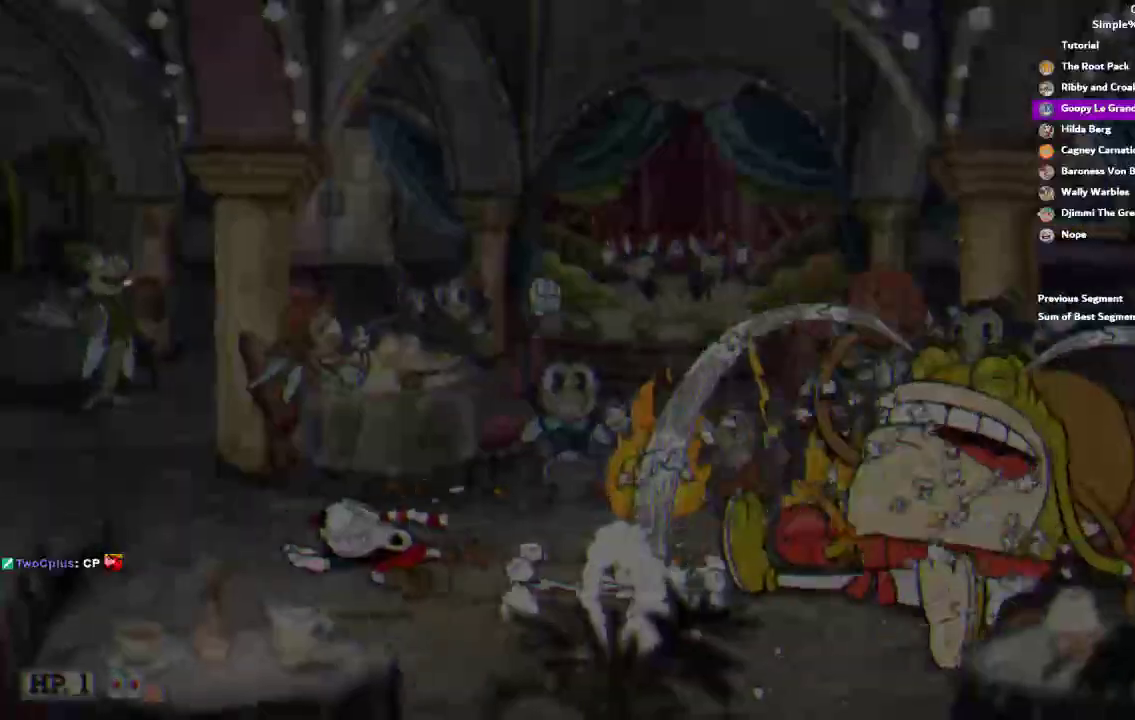
Gameplay with a controller (PlayStation layout); each line is a JSON object with the inputs held at the frame after it. "events" lists button and stick changes between this image and that frame as [ms after this image, input, new state], when the widget could be followed in between. This document gives stick clicks only as held states, not as events. Not read: L1 L2 R1 R2.
{"buttons": [], "left_stick": "down-right", "right_stick": "center"}
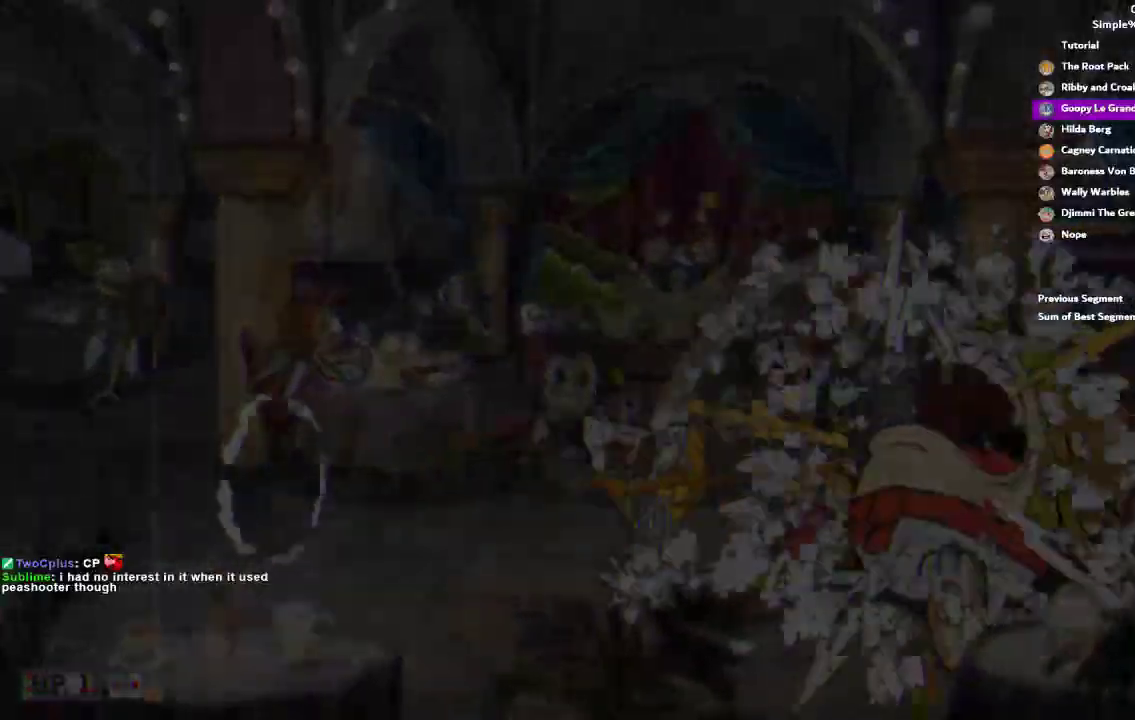
{"buttons": [], "left_stick": "center", "right_stick": "center"}
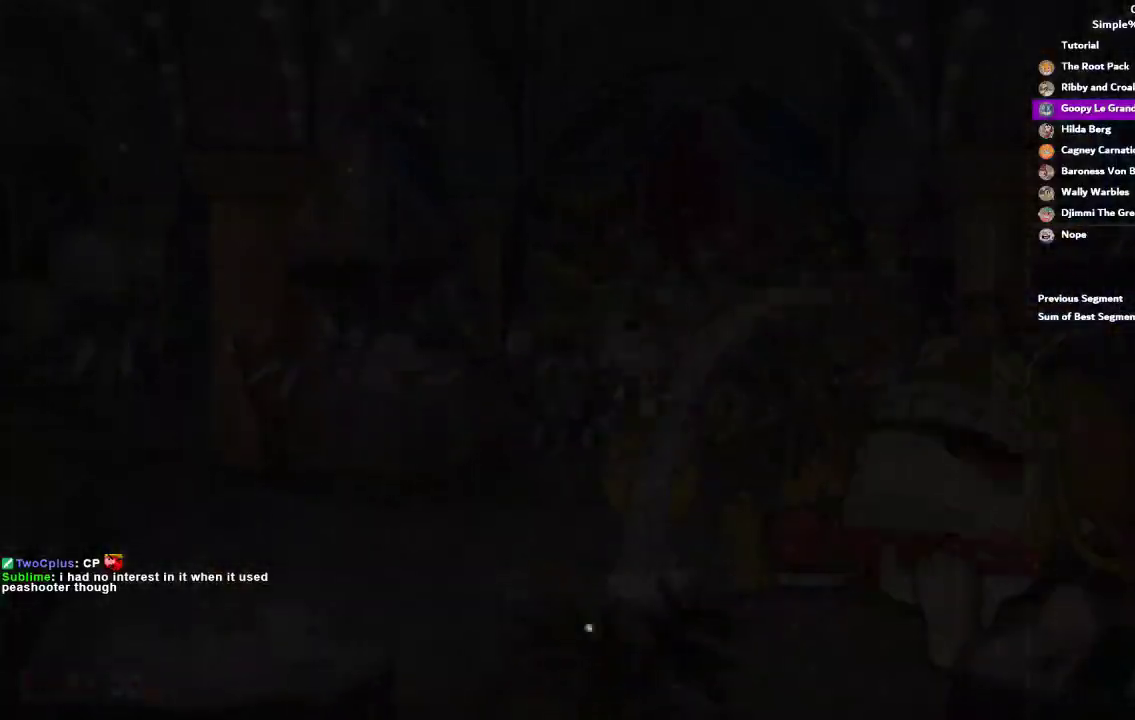
{"buttons": [], "left_stick": "center", "right_stick": "center", "events": [[17, "CROSS", "down"], [117, "CROSS", "up"], [183, "CROSS", "down"], [250, "CROSS", "up"], [350, "CROSS", "down"], [417, "CROSS", "up"]]}
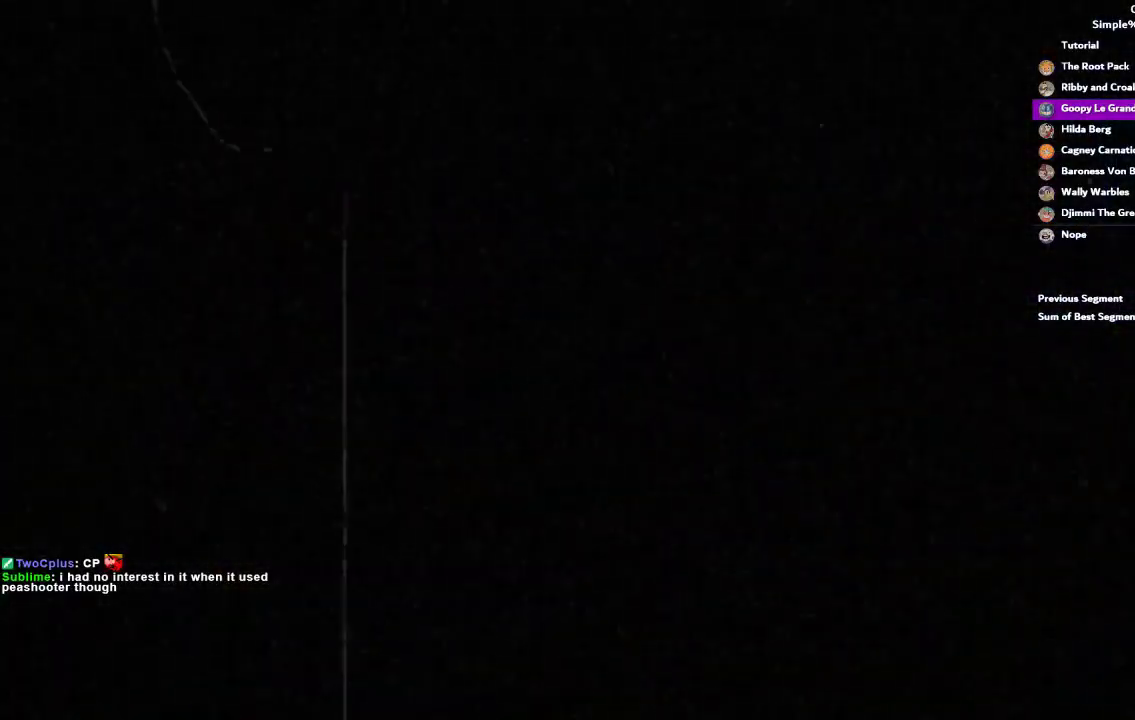
{"buttons": ["CROSS"], "left_stick": "center", "right_stick": "center", "events": [[17, "CROSS", "down"], [83, "CROSS", "up"], [150, "CROSS", "down"], [217, "CROSS", "up"], [317, "CROSS", "down"], [383, "CROSS", "up"], [483, "CROSS", "down"]]}
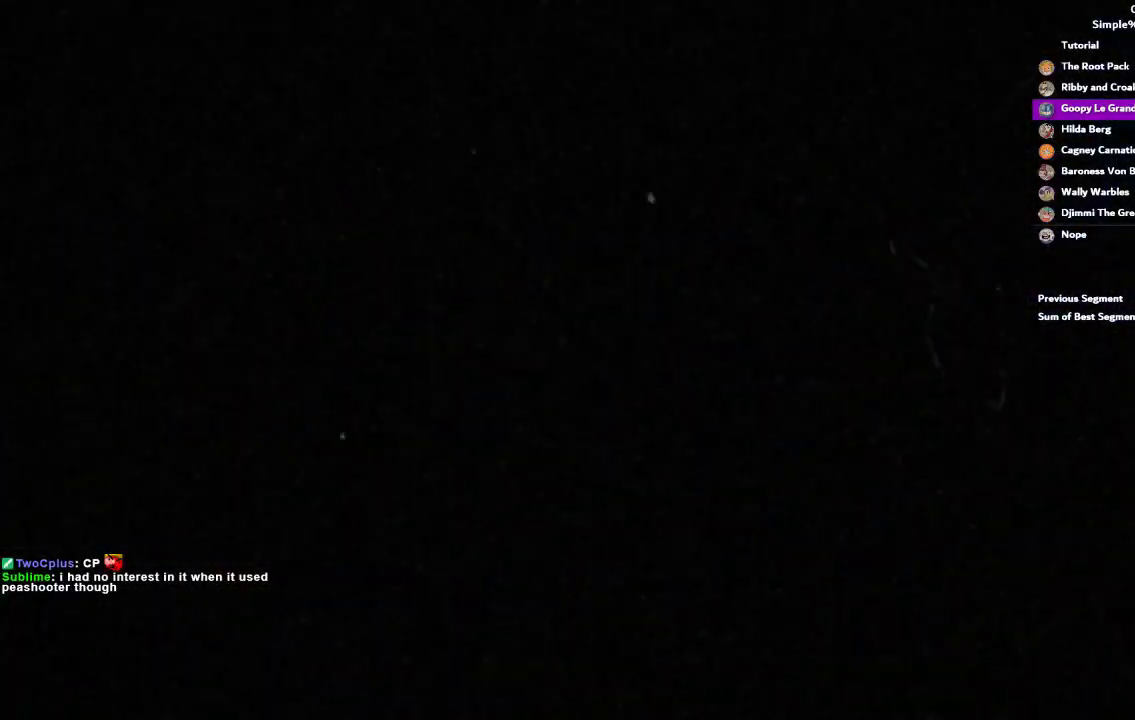
{"buttons": ["CROSS"], "left_stick": "center", "right_stick": "center", "events": [[50, "CROSS", "up"], [150, "CROSS", "down"], [217, "CROSS", "up"], [283, "CROSS", "down"], [383, "CROSS", "up"], [450, "CROSS", "down"]]}
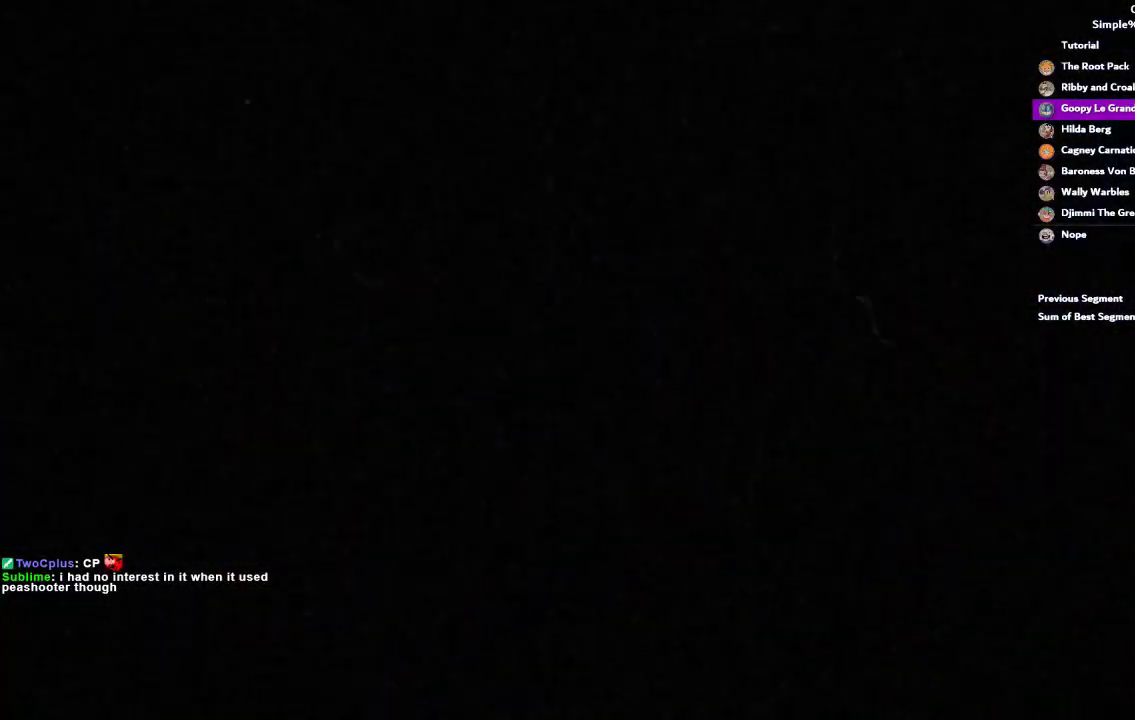
{"buttons": [], "left_stick": "center", "right_stick": "center", "events": [[17, "CROSS", "up"], [117, "CROSS", "down"], [183, "CROSS", "up"], [250, "CROSS", "down"], [317, "CROSS", "up"], [383, "CROSS", "down"], [450, "CROSS", "up"]]}
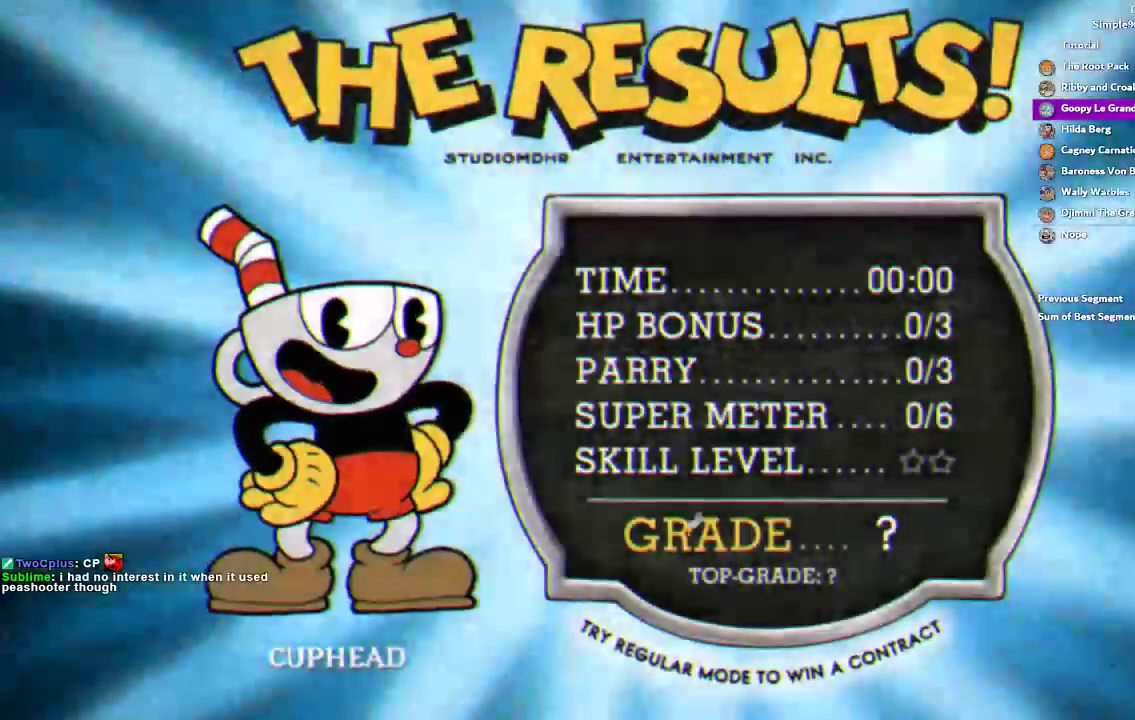
{"buttons": ["CROSS"], "left_stick": "center", "right_stick": "center", "events": [[50, "CROSS", "down"], [117, "CROSS", "up"], [183, "CROSS", "down"], [250, "CROSS", "up"], [350, "CROSS", "down"], [417, "CROSS", "up"], [483, "CROSS", "down"]]}
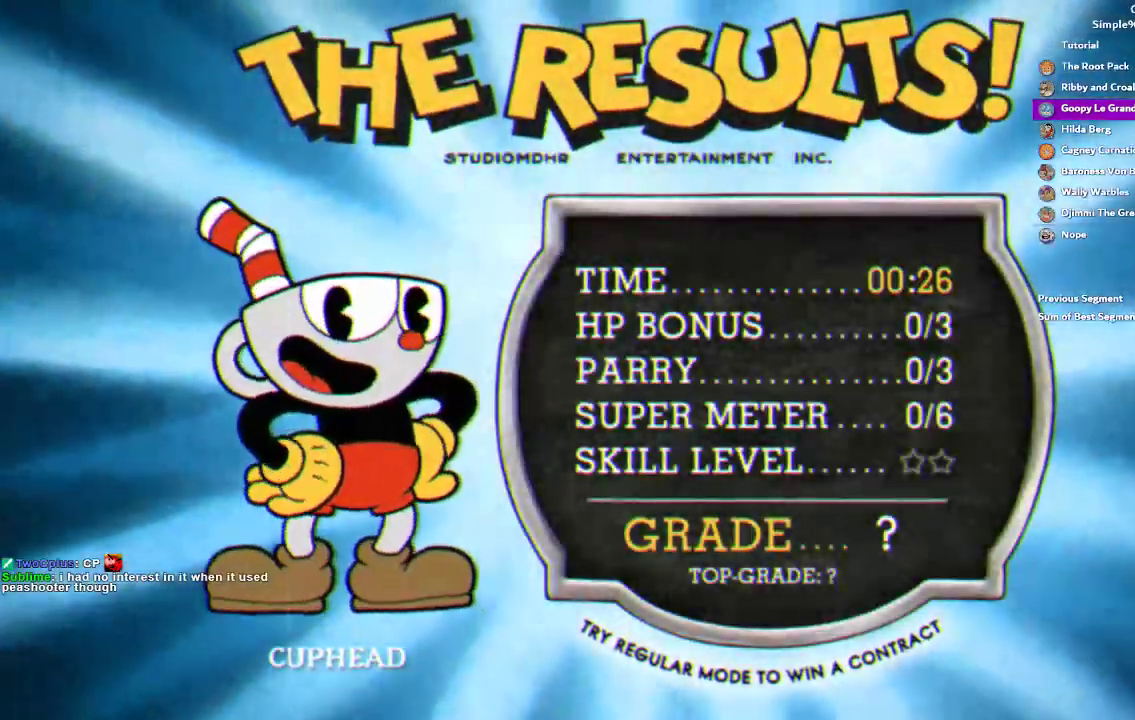
{"buttons": [], "left_stick": "center", "right_stick": "center", "events": [[50, "CROSS", "up"], [117, "CROSS", "down"], [183, "CROSS", "up"], [283, "CROSS", "down"], [350, "CROSS", "up"], [417, "CROSS", "down"], [483, "CROSS", "up"]]}
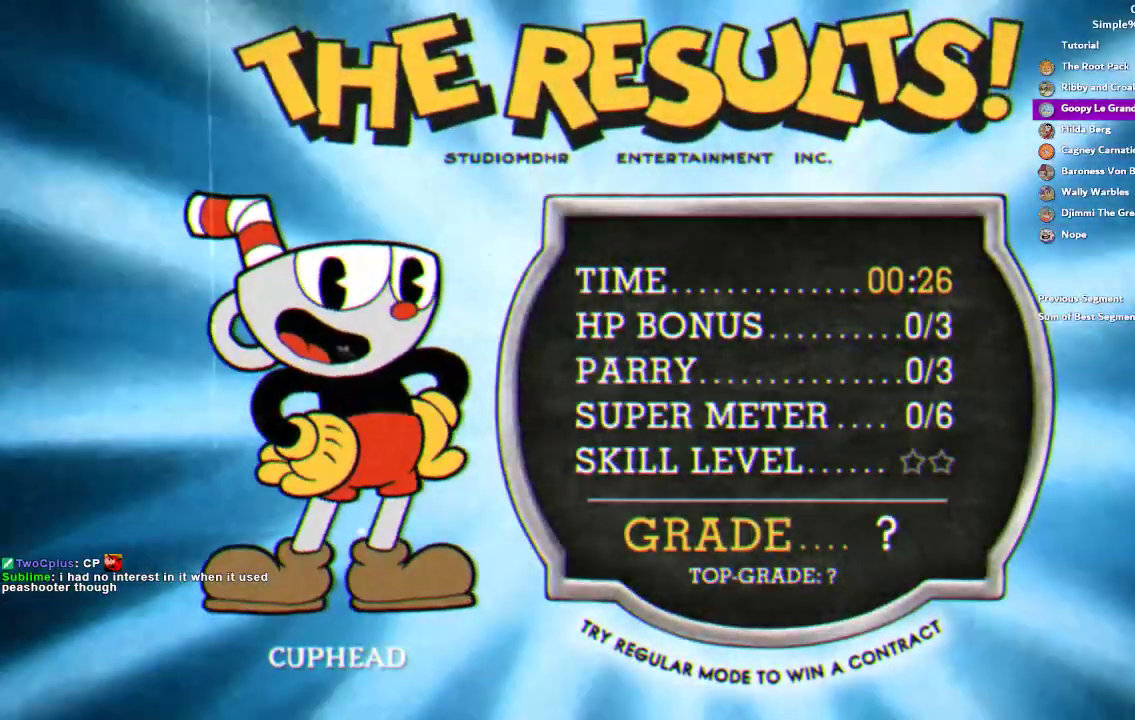
{"buttons": [], "left_stick": "center", "right_stick": "center", "events": [[50, "CROSS", "down"], [150, "CROSS", "up"], [217, "CROSS", "down"], [317, "CROSS", "up"]]}
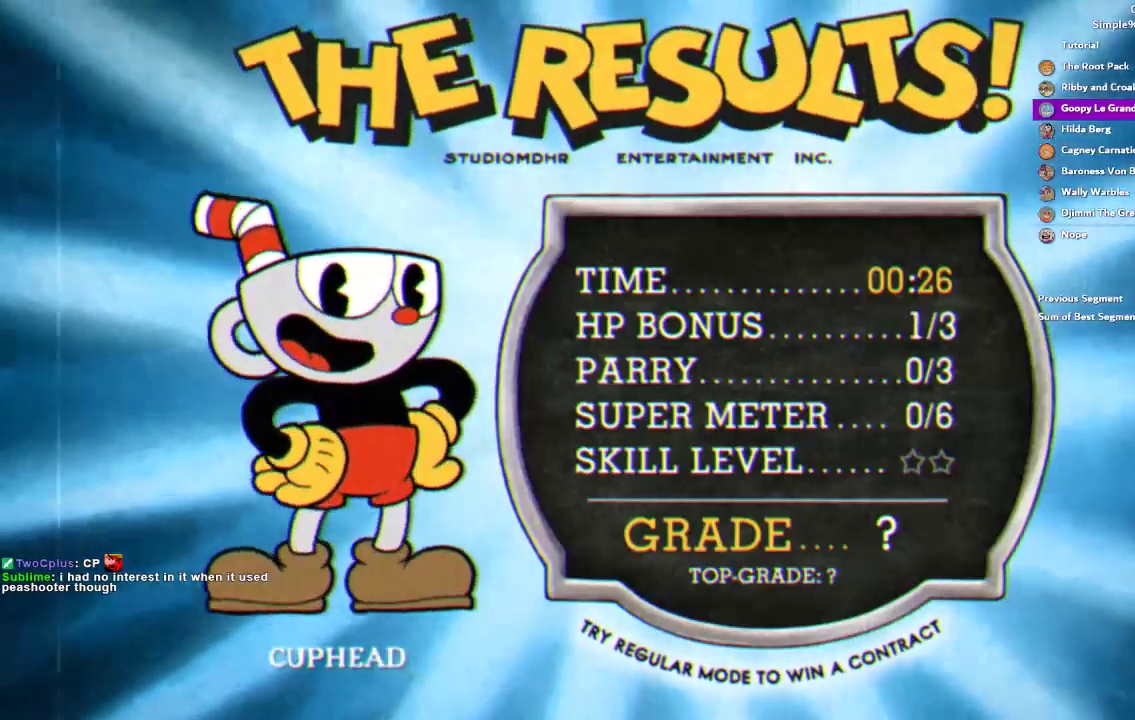
{"buttons": ["CROSS"], "left_stick": "center", "right_stick": "center", "events": [[17, "CROSS", "down"], [83, "CROSS", "up"], [317, "CROSS", "down"], [383, "CROSS", "up"], [450, "CROSS", "down"]]}
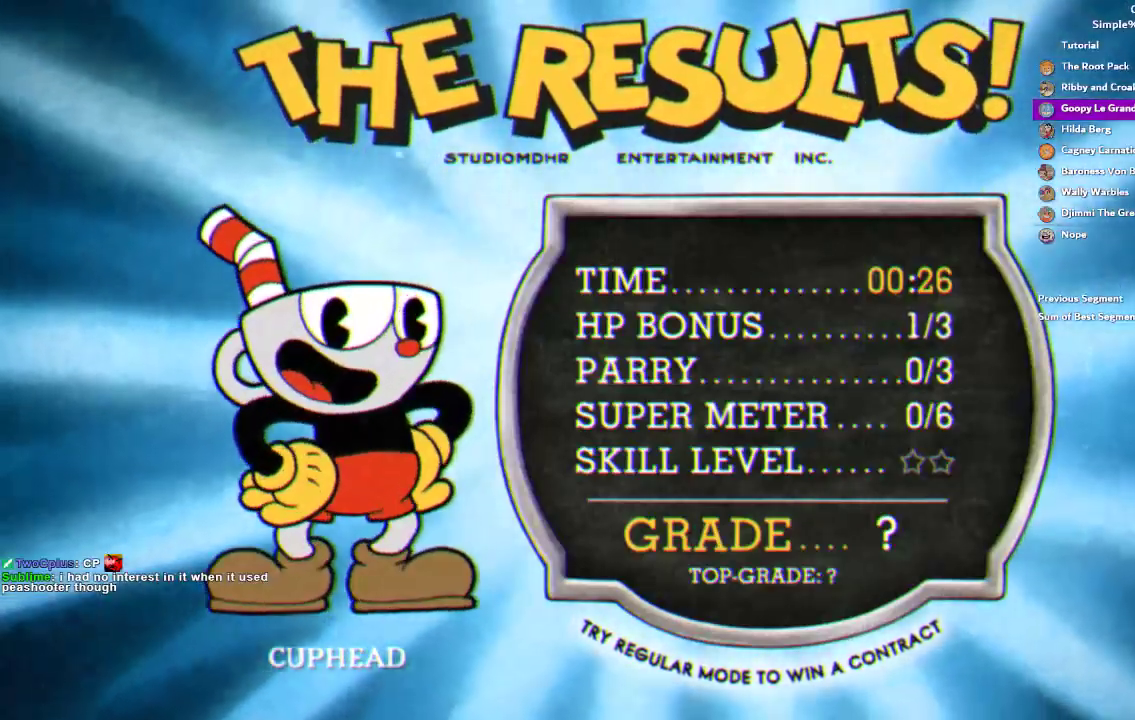
{"buttons": [], "left_stick": "center", "right_stick": "center", "events": [[50, "CROSS", "up"], [117, "CROSS", "down"], [183, "CROSS", "up"], [250, "CROSS", "down"], [350, "CROSS", "up"], [417, "CROSS", "down"], [483, "CROSS", "up"]]}
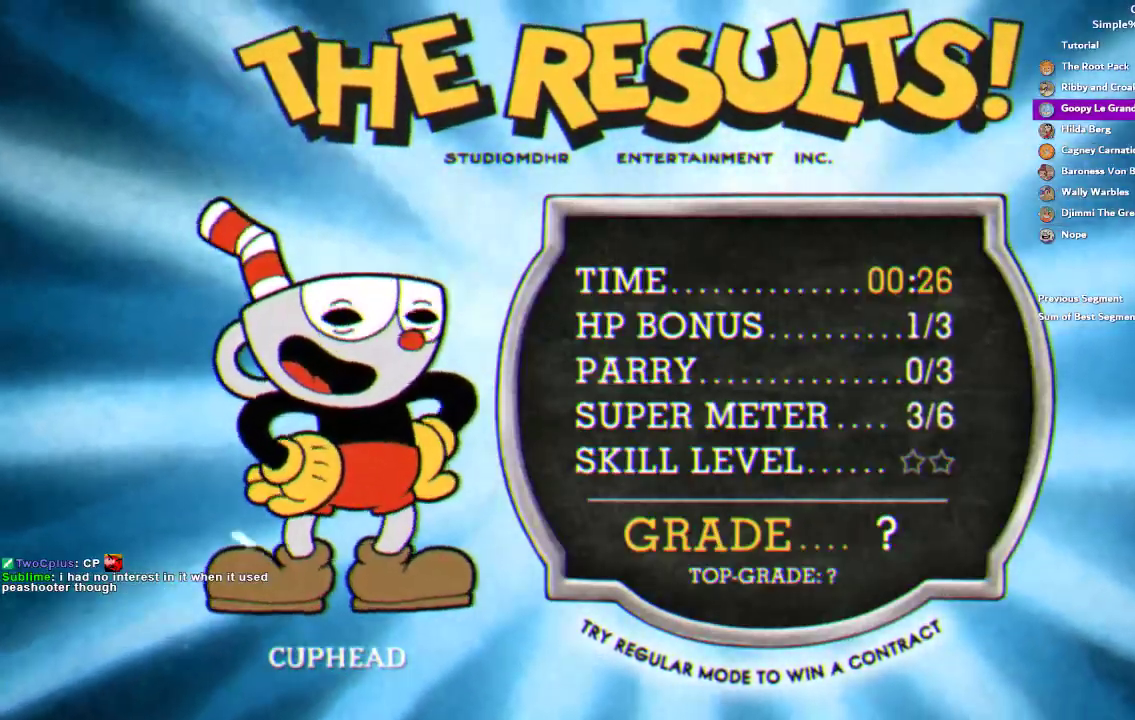
{"buttons": [], "left_stick": "center", "right_stick": "center", "events": [[50, "CROSS", "down"], [150, "CROSS", "up"], [217, "CROSS", "down"], [317, "CROSS", "up"], [383, "CROSS", "down"], [450, "CROSS", "up"]]}
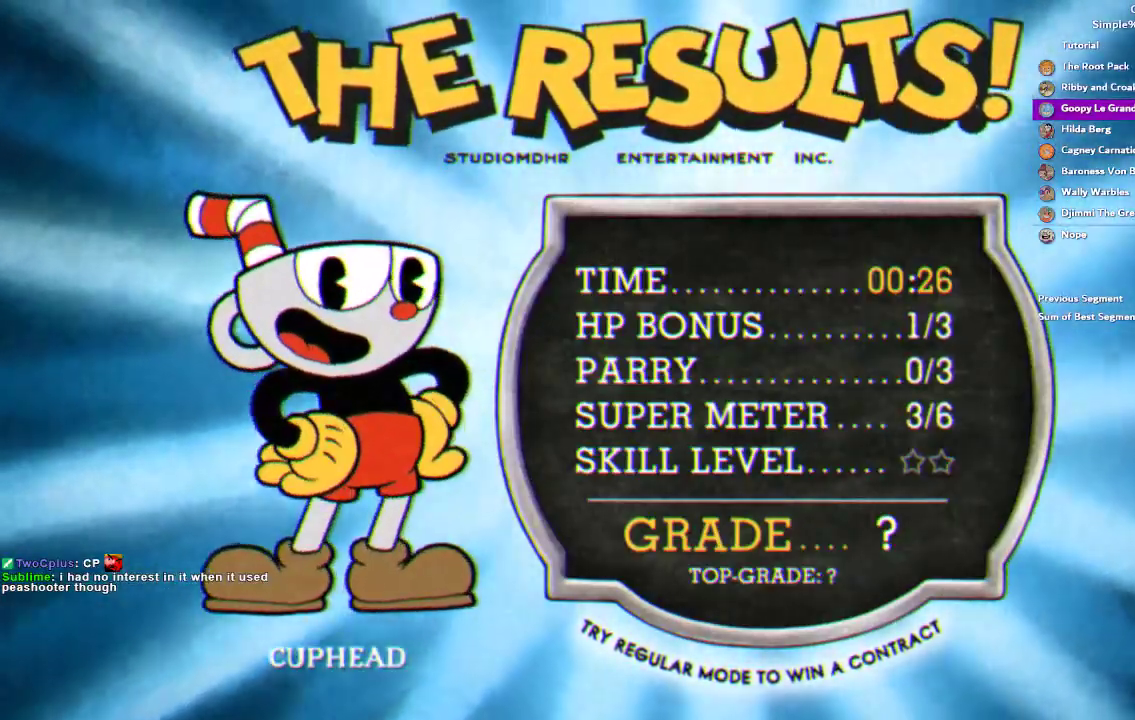
{"buttons": [], "left_stick": "center", "right_stick": "center", "events": [[50, "CROSS", "down"], [117, "CROSS", "up"], [217, "CROSS", "down"], [283, "CROSS", "up"], [350, "CROSS", "down"], [450, "CROSS", "up"]]}
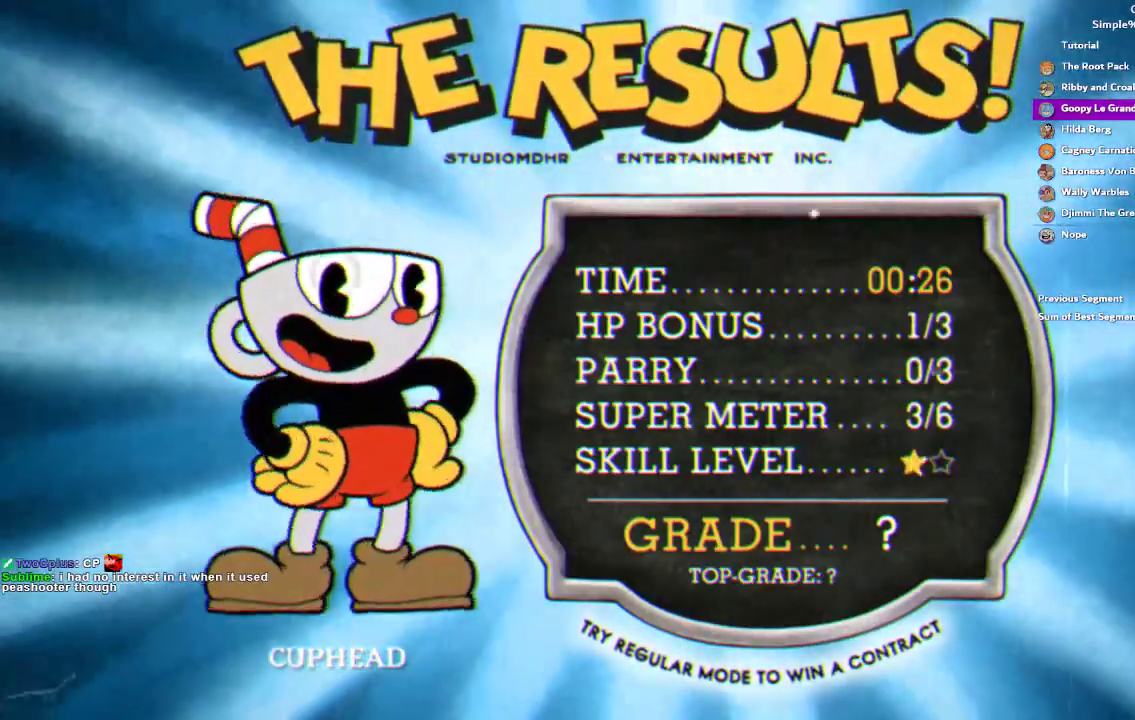
{"buttons": ["CROSS"], "left_stick": "center", "right_stick": "center", "events": [[17, "CROSS", "down"], [83, "CROSS", "up"], [183, "CROSS", "down"], [250, "CROSS", "up"], [317, "CROSS", "down"], [383, "CROSS", "up"], [450, "CROSS", "down"]]}
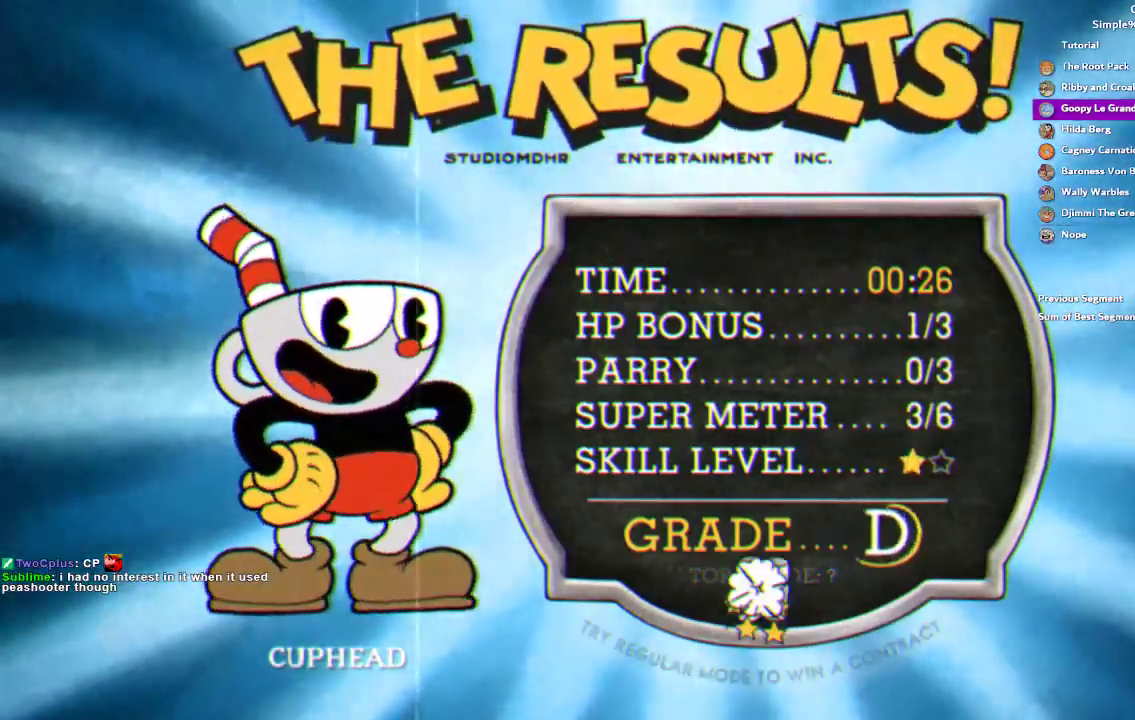
{"buttons": [], "left_stick": "center", "right_stick": "center", "events": [[50, "CROSS", "up"], [117, "CROSS", "down"], [183, "CROSS", "up"], [283, "CROSS", "down"], [350, "CROSS", "up"], [417, "CROSS", "down"], [483, "CROSS", "up"]]}
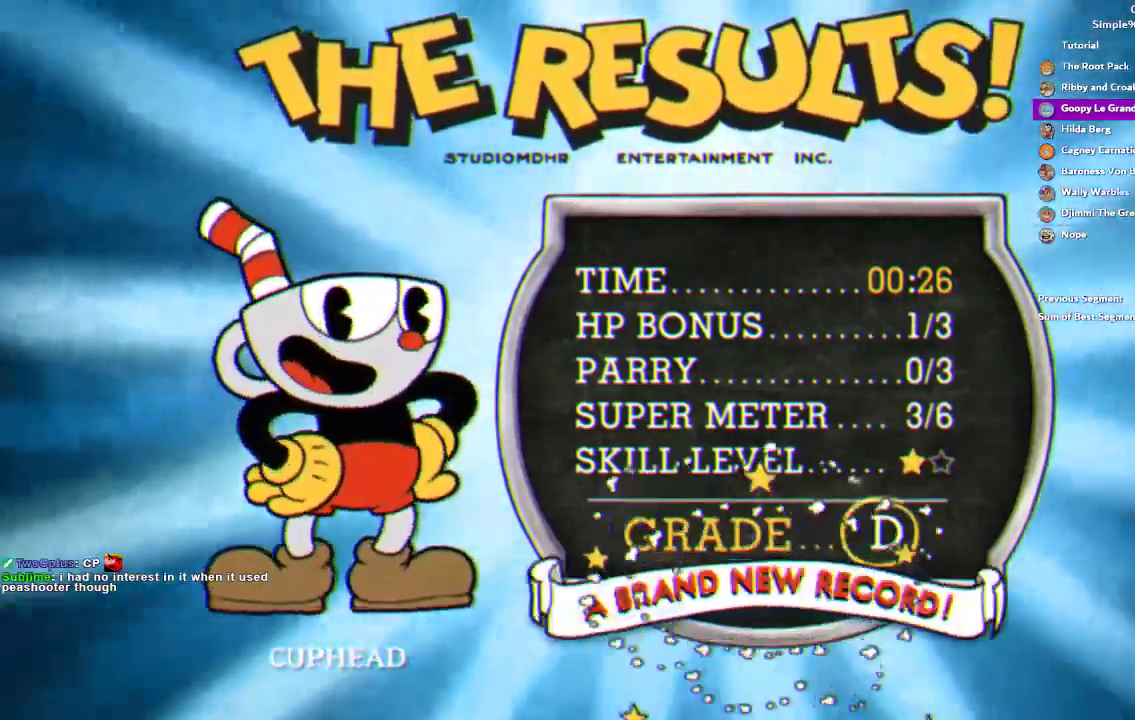
{"buttons": [], "left_stick": "center", "right_stick": "center", "events": [[350, "CROSS", "down"], [417, "CROSS", "up"]]}
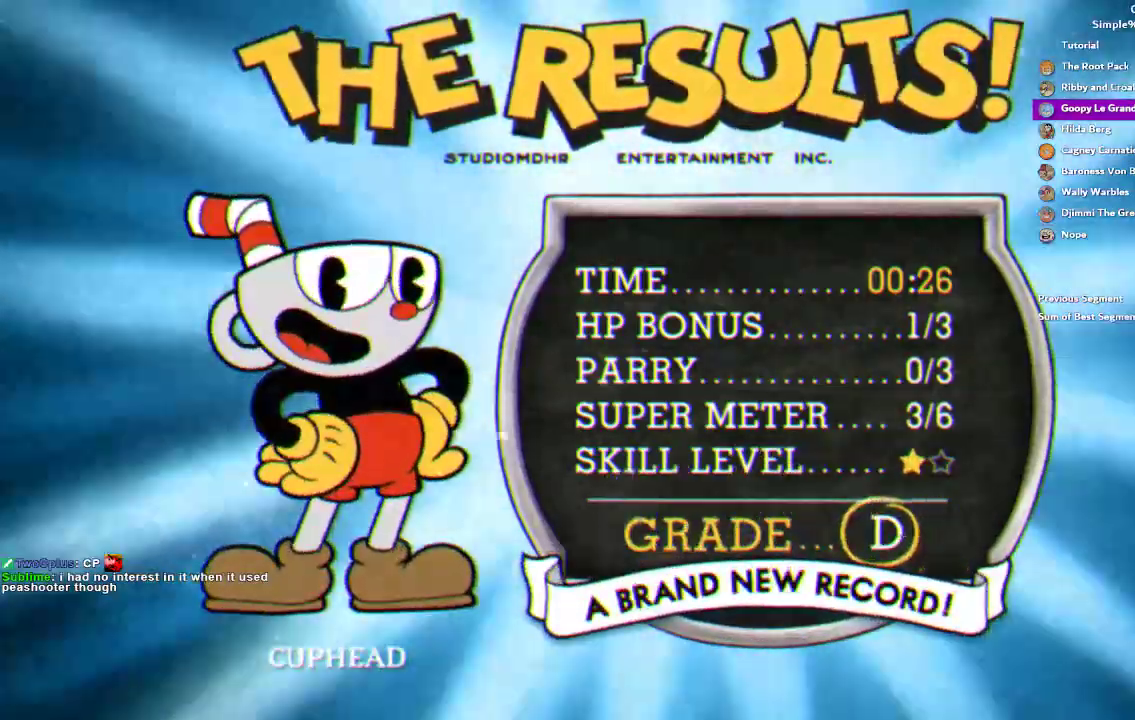
{"buttons": ["CROSS"], "left_stick": "center", "right_stick": "center", "events": [[17, "CROSS", "down"], [83, "CROSS", "up"], [150, "CROSS", "down"], [217, "CROSS", "up"], [317, "CROSS", "down"], [383, "CROSS", "up"], [450, "CROSS", "down"]]}
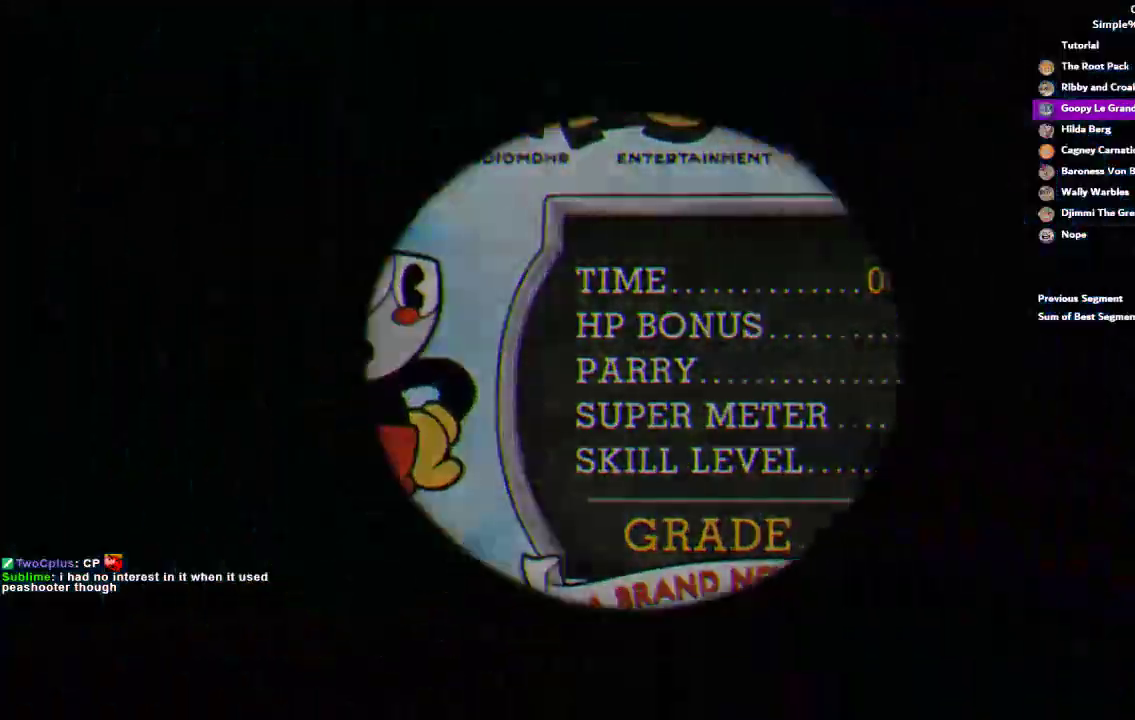
{"buttons": [], "left_stick": "center", "right_stick": "center", "events": [[17, "CROSS", "up"]]}